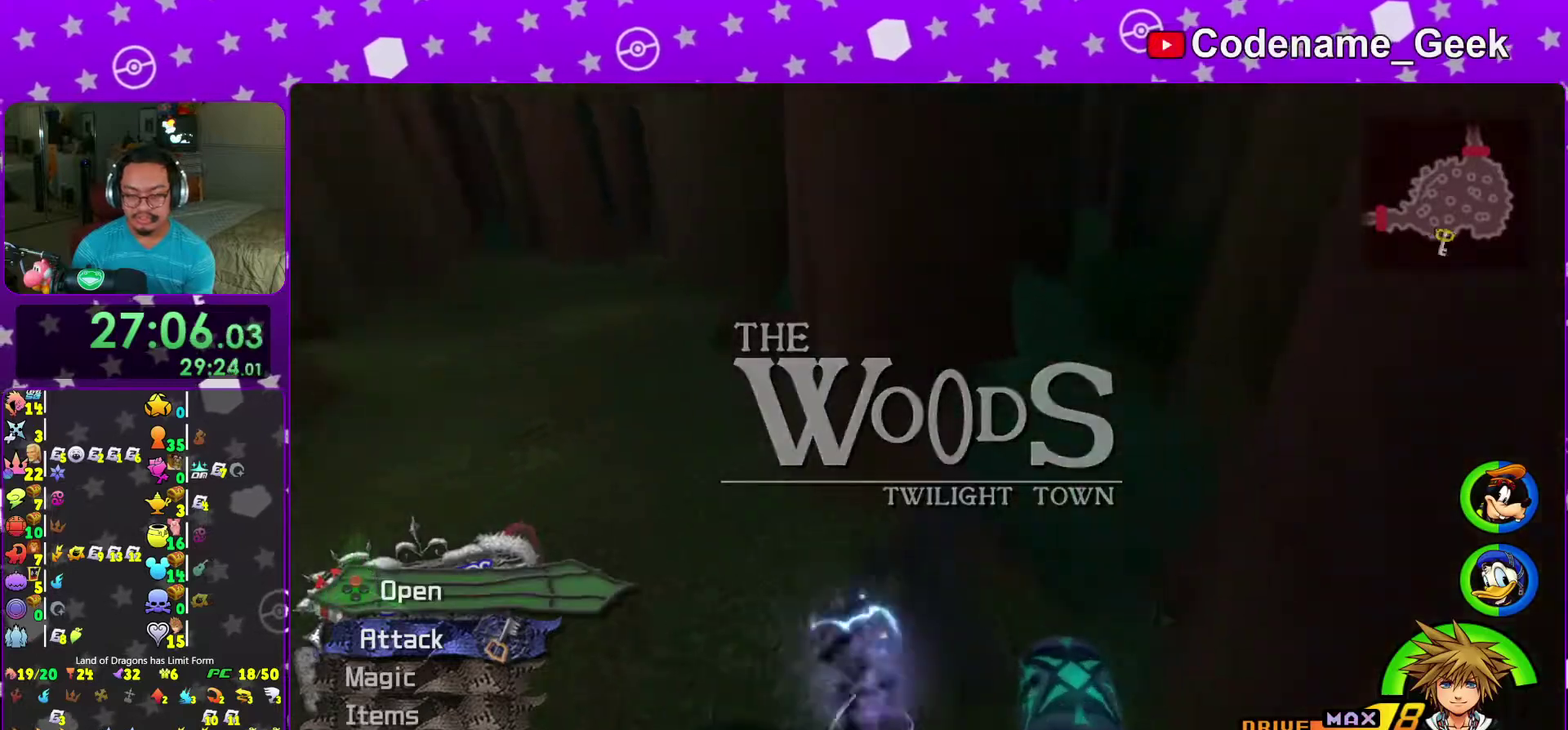
Gameplay with a controller (Nintendo layout); each line is a JSON object with the inputs held at the frame after it (dt_ms = milliseconds from this image to that frame). "events" lists button and stick changes between this image and that frame as [ms after this image, input, new state], when the widget could be followed in between. This overlay highlights the sticks when they move; stick clicks (L3 R3) are not distinguishable. Not read: L3 R3.
{"dt_ms": 500, "buttons": ["X"], "left_stick": "center", "right_stick": "center", "events": [[17, "X", "down"], [67, "right_stick", "center"], [117, "X", "up"], [250, "X", "down"], [317, "X", "up"], [350, "left_stick", "center"], [400, "X", "down"]]}
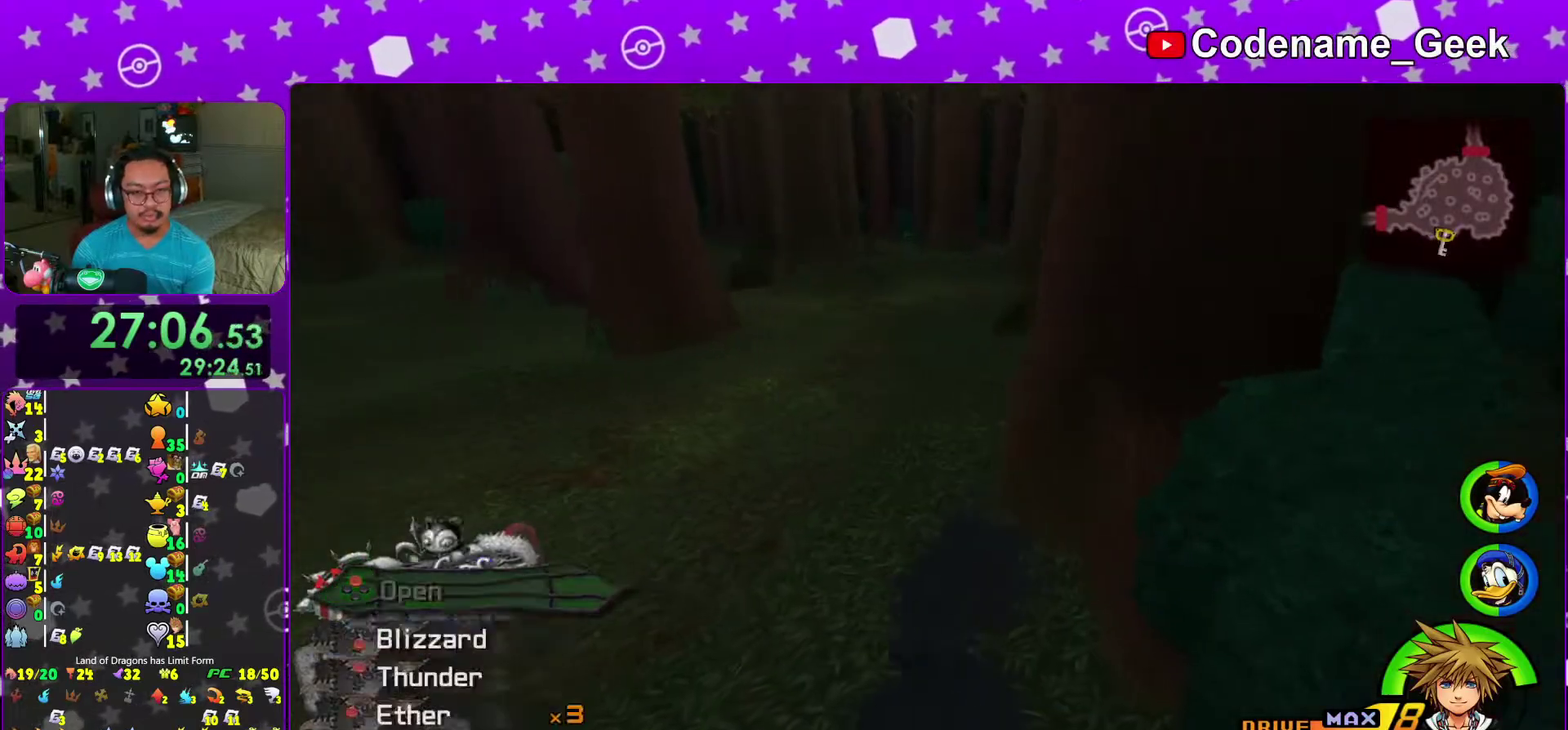
{"dt_ms": 400, "buttons": [], "left_stick": "up", "right_stick": "center", "events": [[17, "X", "up"], [67, "X", "down"], [233, "X", "up"], [383, "left_stick", "up"]]}
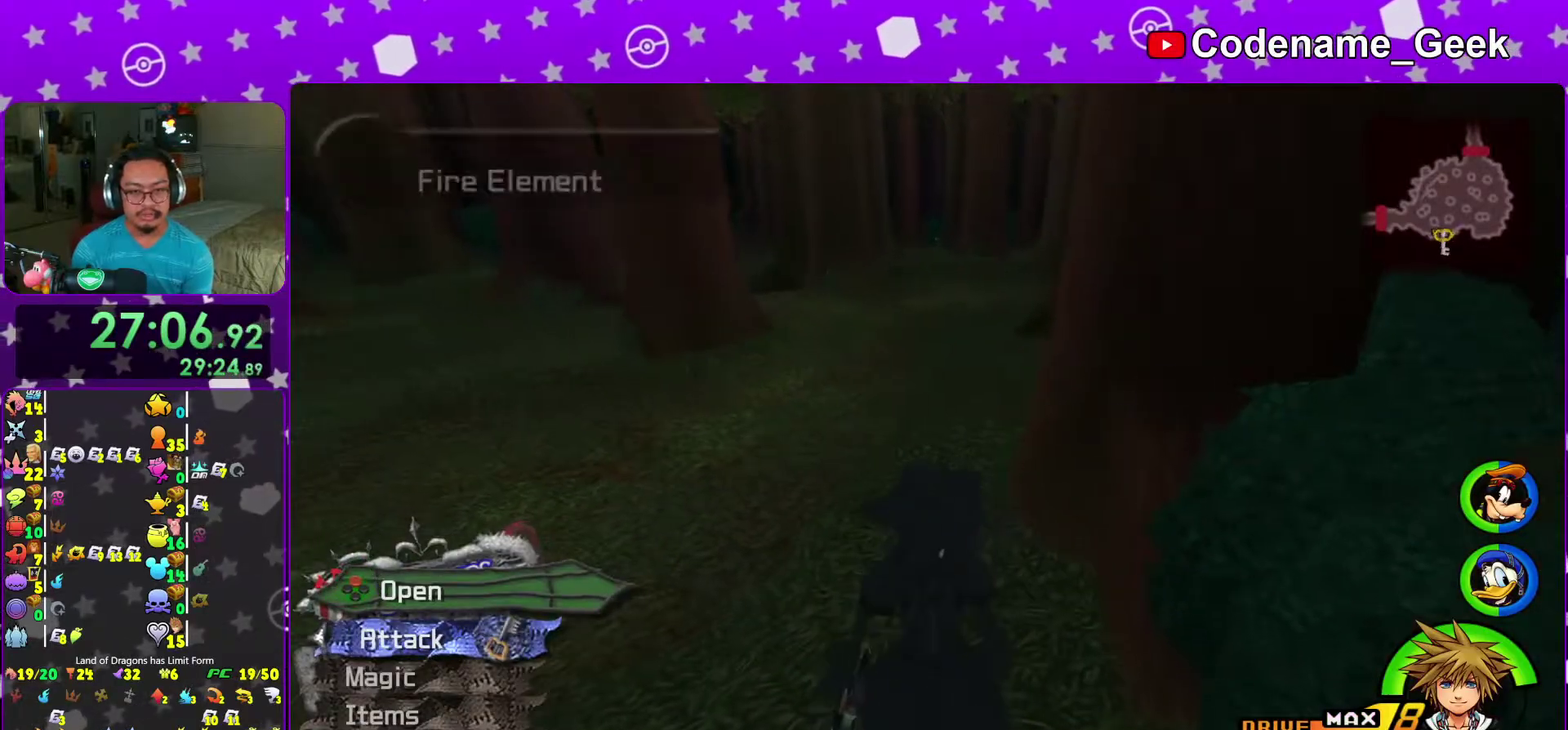
{"dt_ms": 600, "buttons": ["Y"], "left_stick": "up", "right_stick": "center", "events": [[83, "B", "down"], [467, "B", "up"], [500, "Y", "down"]]}
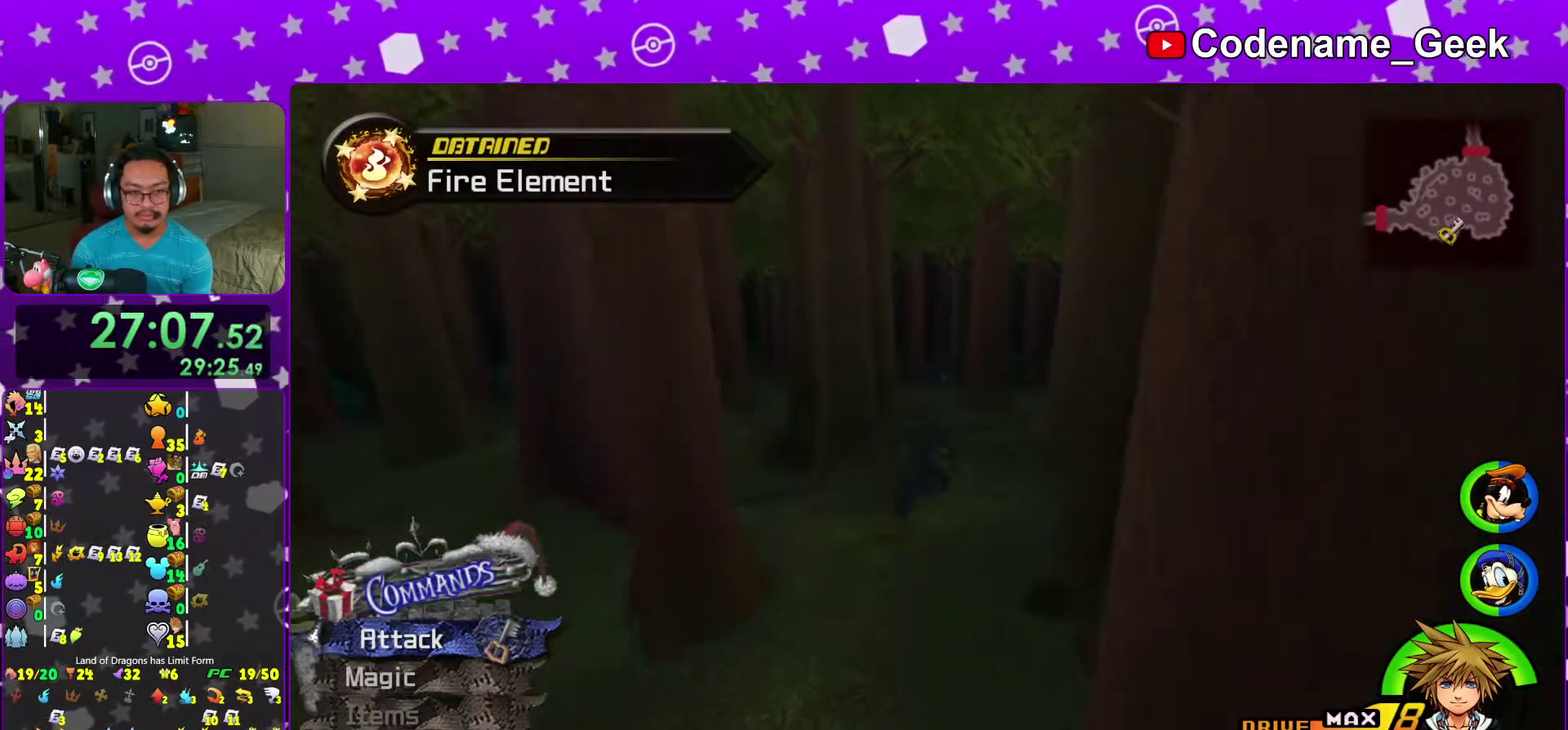
{"dt_ms": 500, "buttons": ["Y"], "left_stick": "up", "right_stick": "center", "events": []}
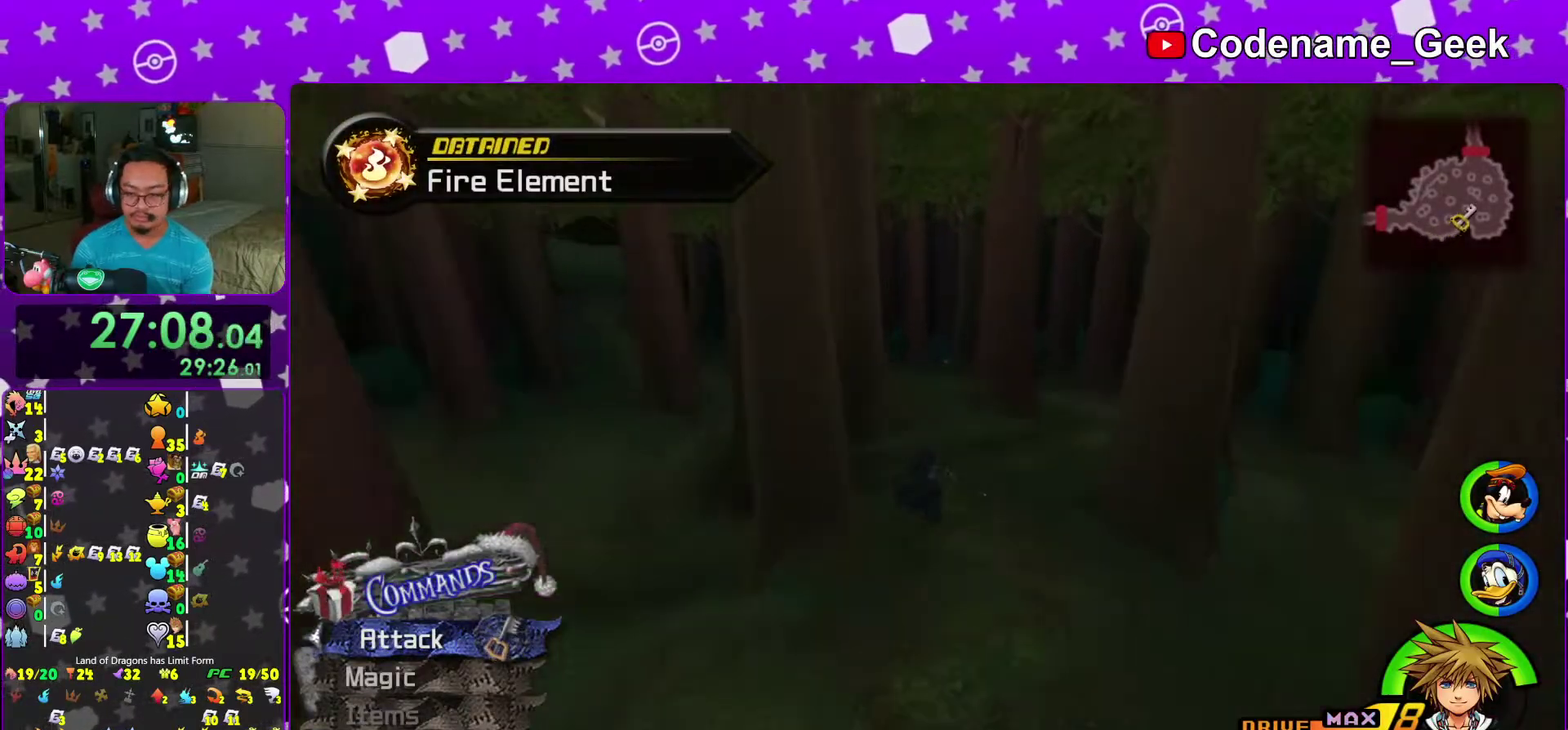
{"dt_ms": 500, "buttons": ["Y"], "left_stick": "up", "right_stick": "up", "events": [[400, "right_stick", "up"]]}
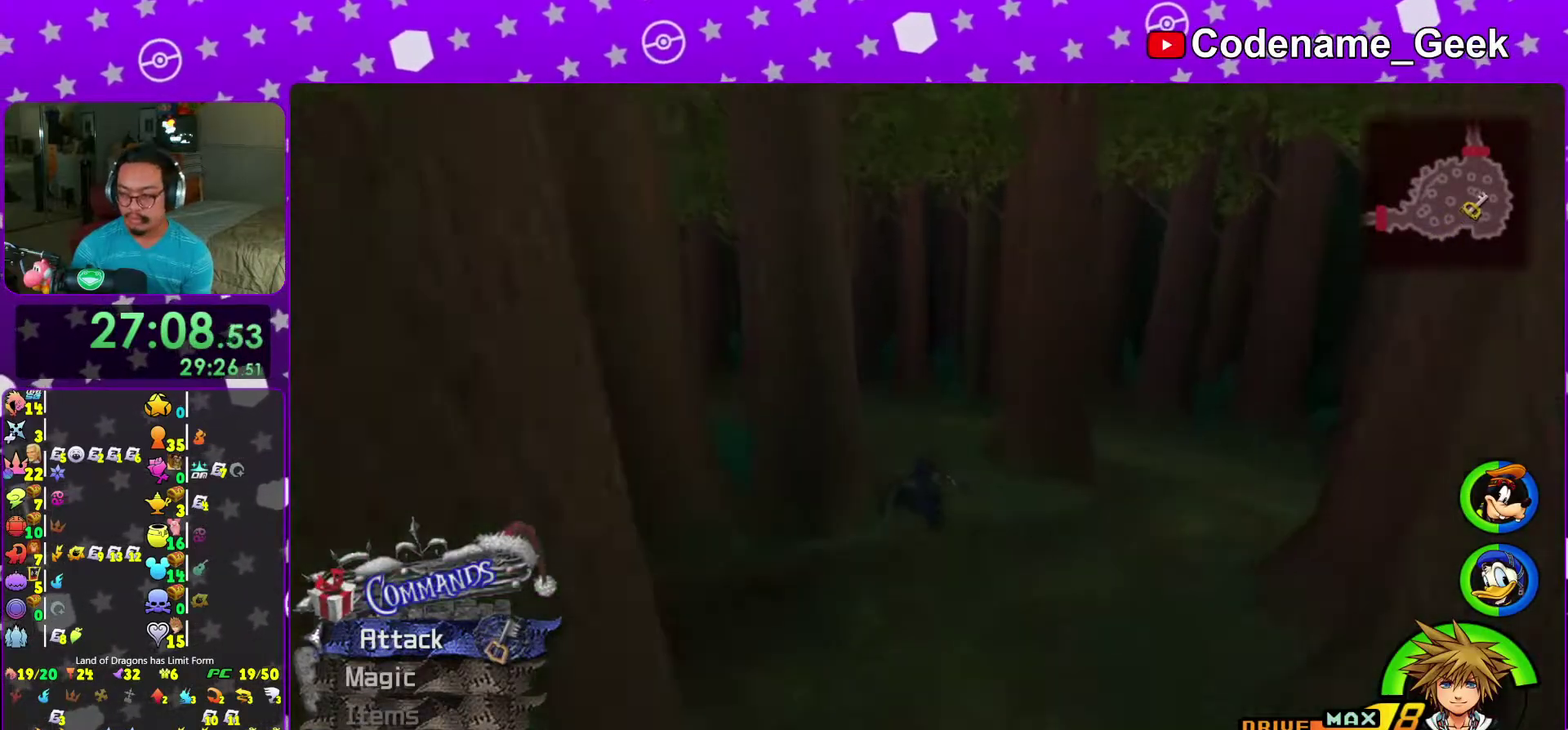
{"dt_ms": 400, "buttons": ["Y"], "left_stick": "up", "right_stick": "center", "events": [[17, "right_stick", "center"]]}
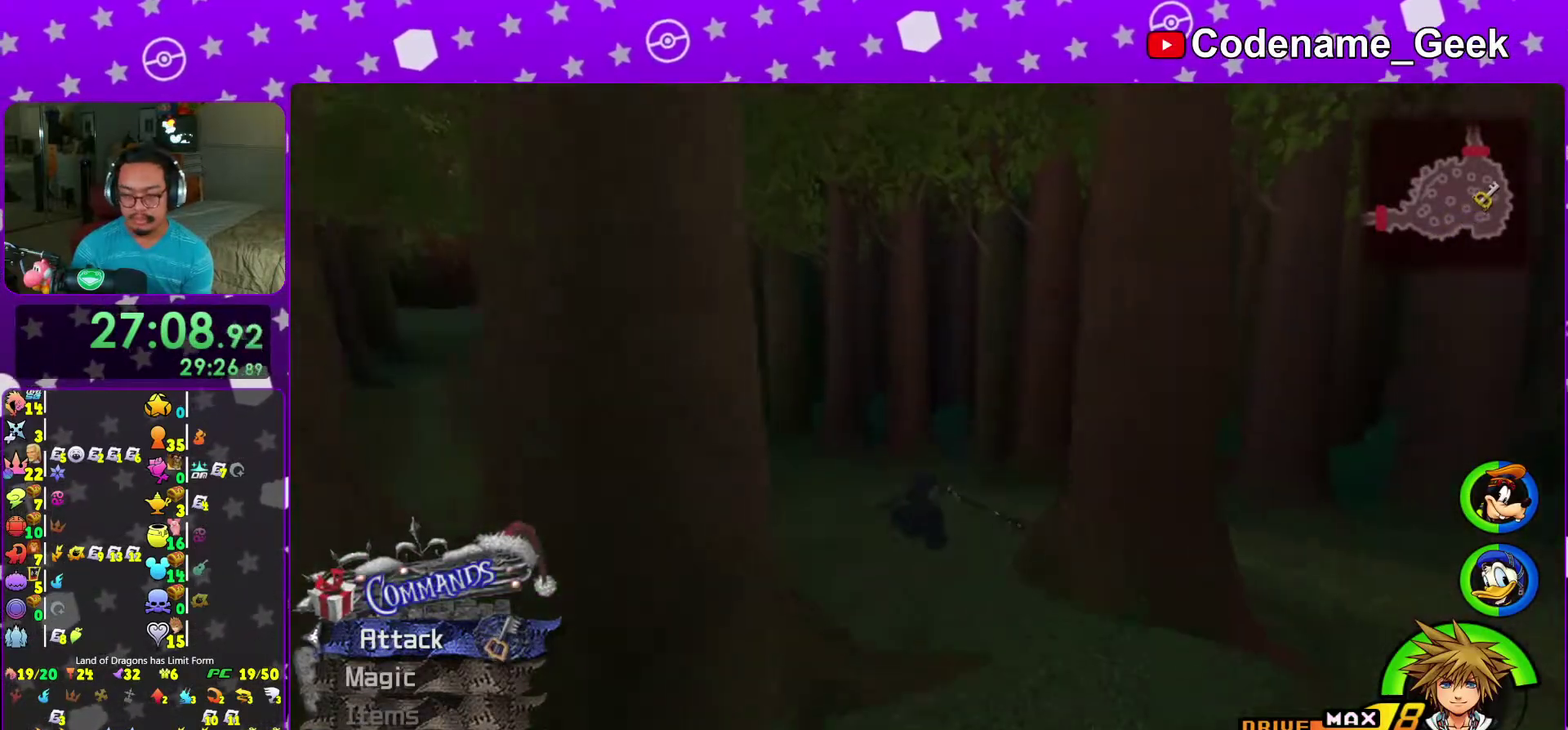
{"dt_ms": 600, "buttons": [], "left_stick": "up-right", "right_stick": "center", "events": [[33, "left_stick", "up-right"], [467, "Y", "up"]]}
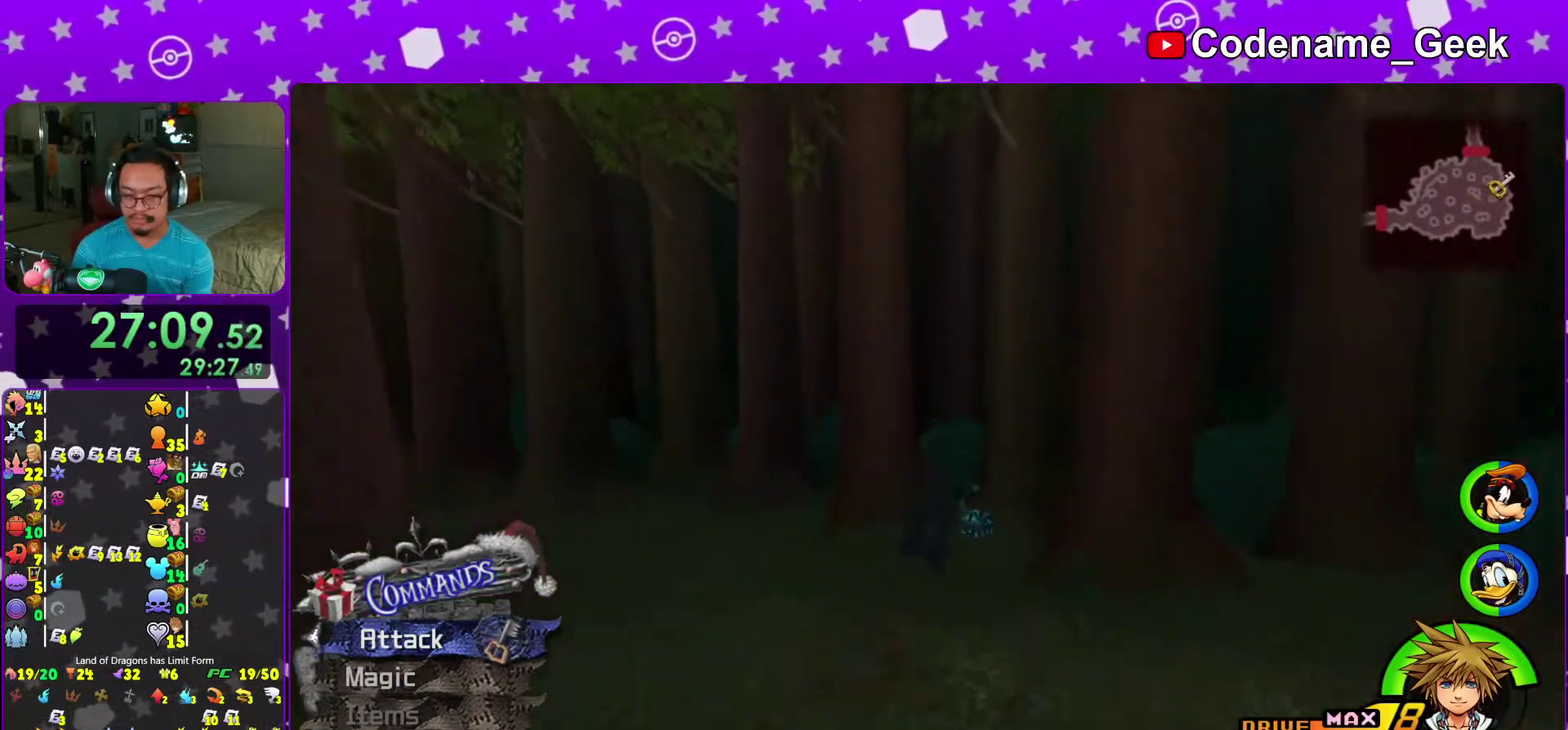
{"dt_ms": 400, "buttons": [], "left_stick": "up-right", "right_stick": "left", "events": [[133, "right_stick", "left"]]}
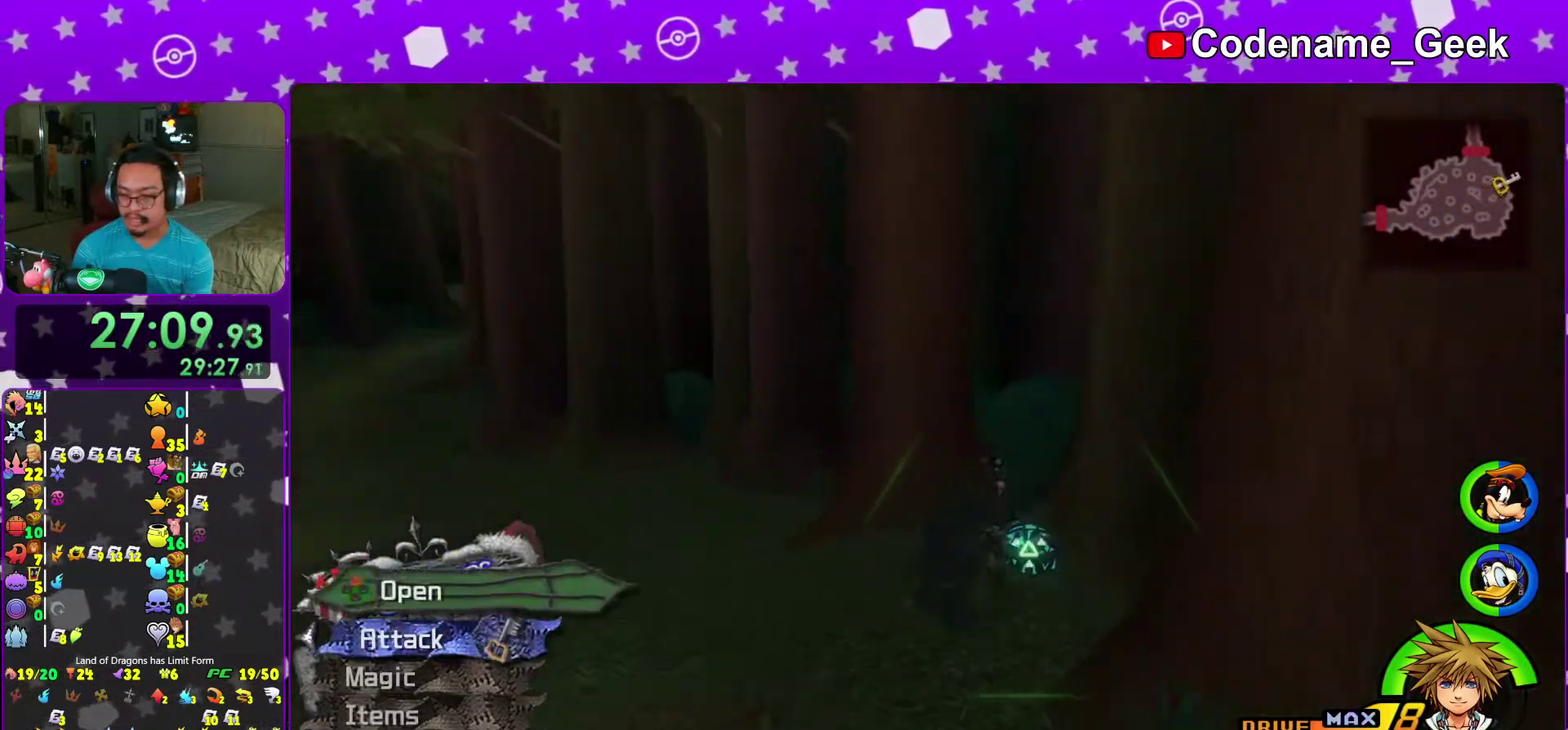
{"dt_ms": 600, "buttons": [], "left_stick": "up-left", "right_stick": "down-right", "events": [[33, "X", "down"], [133, "X", "up"], [200, "left_stick", "up"], [217, "X", "down"], [300, "left_stick", "up-left"], [333, "X", "up"], [417, "X", "down"], [450, "right_stick", "down-left"], [517, "X", "up"], [517, "right_stick", "down"], [583, "right_stick", "down-right"]]}
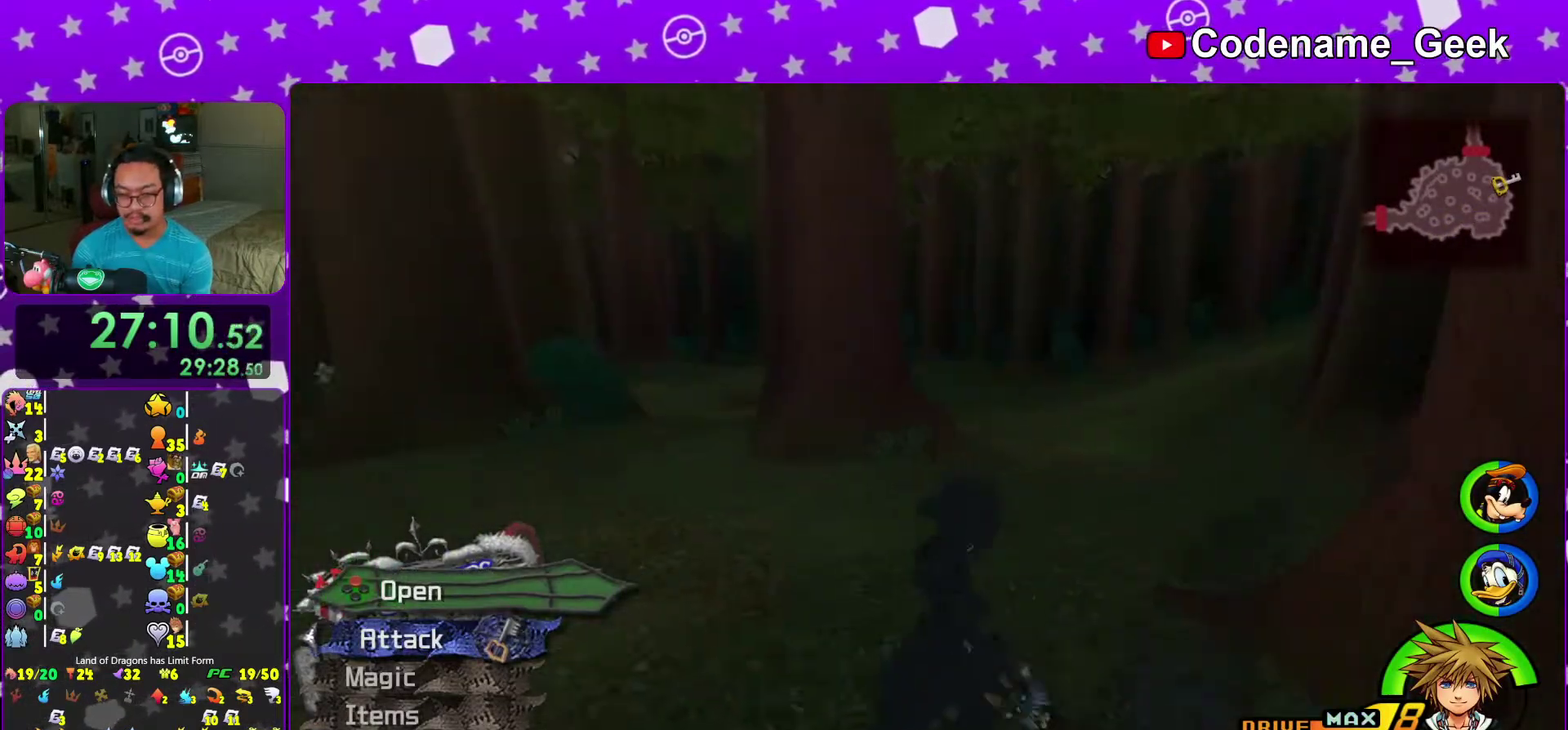
{"dt_ms": 400, "buttons": ["X"], "left_stick": "center", "right_stick": "center", "events": [[33, "X", "down"], [33, "right_stick", "left"], [67, "left_stick", "center"], [117, "X", "up"], [167, "X", "down"], [200, "right_stick", "center"], [283, "X", "up"], [317, "right_stick", "right"], [367, "right_stick", "center"], [383, "X", "down"]]}
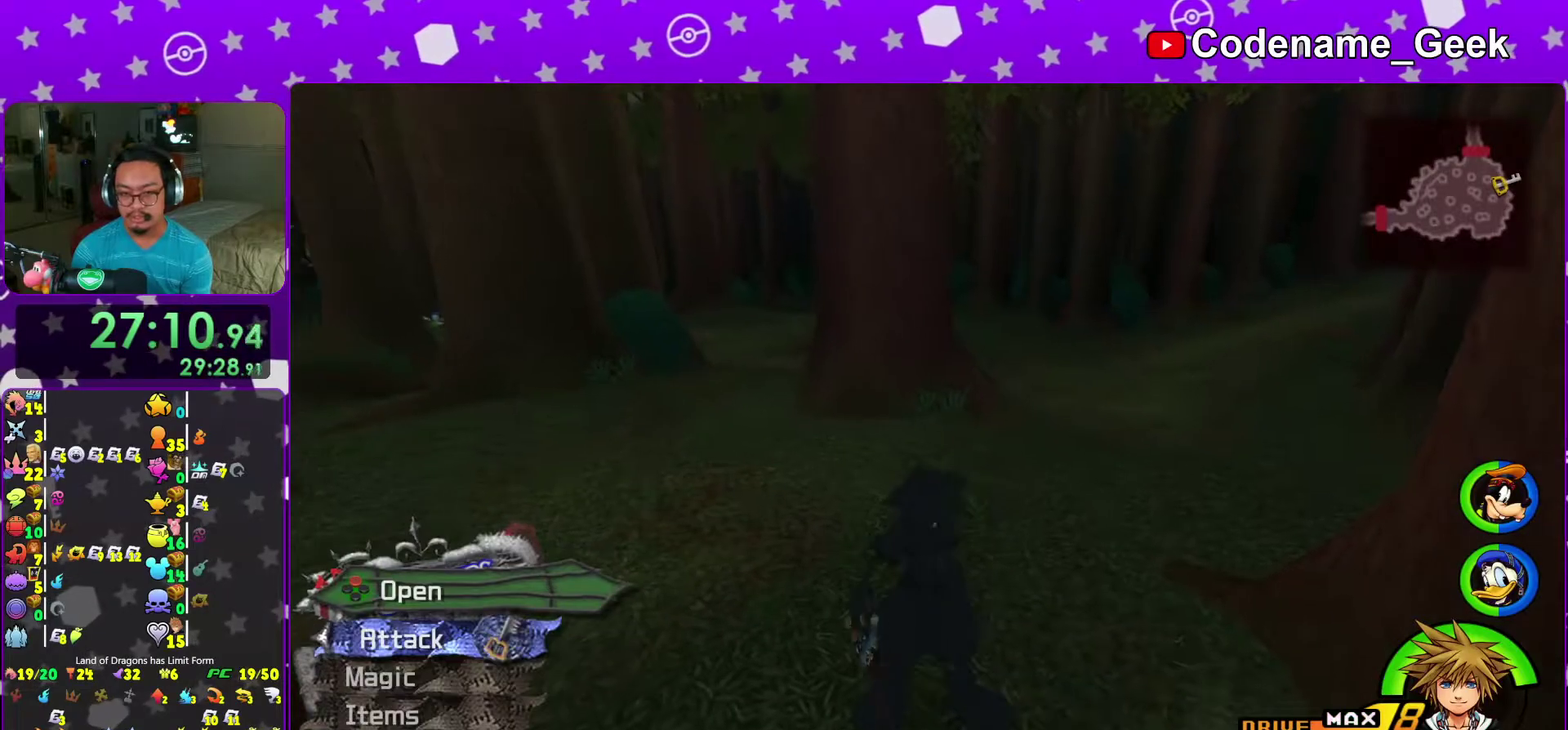
{"dt_ms": 600, "buttons": ["Y"], "left_stick": "up-left", "right_stick": "center", "events": [[83, "X", "up"], [167, "left_stick", "up-left"], [233, "B", "down"], [350, "B", "up"], [417, "B", "down"], [567, "B", "up"], [583, "Y", "down"]]}
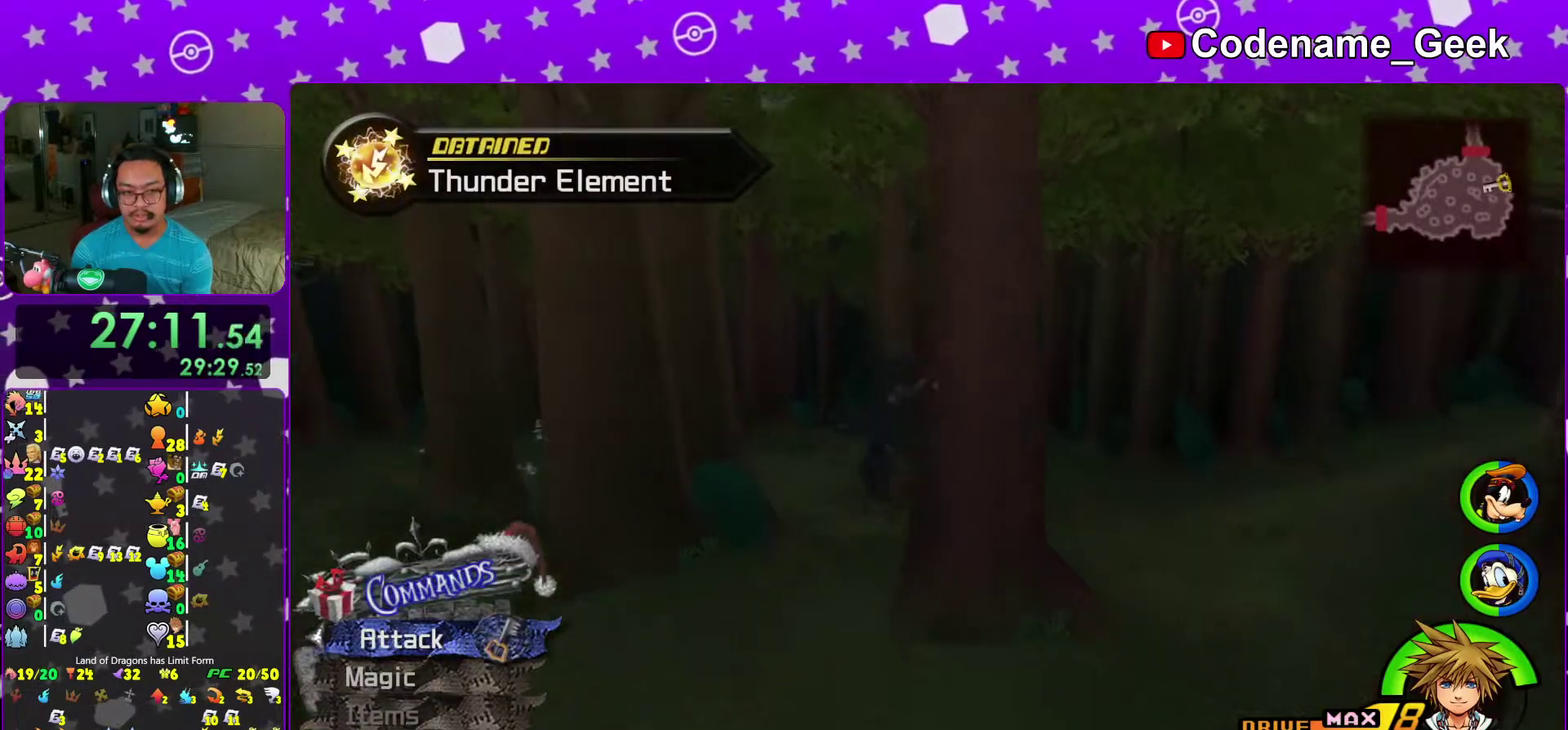
{"dt_ms": 400, "buttons": ["Y"], "left_stick": "up", "right_stick": "center", "events": [[283, "left_stick", "up"]]}
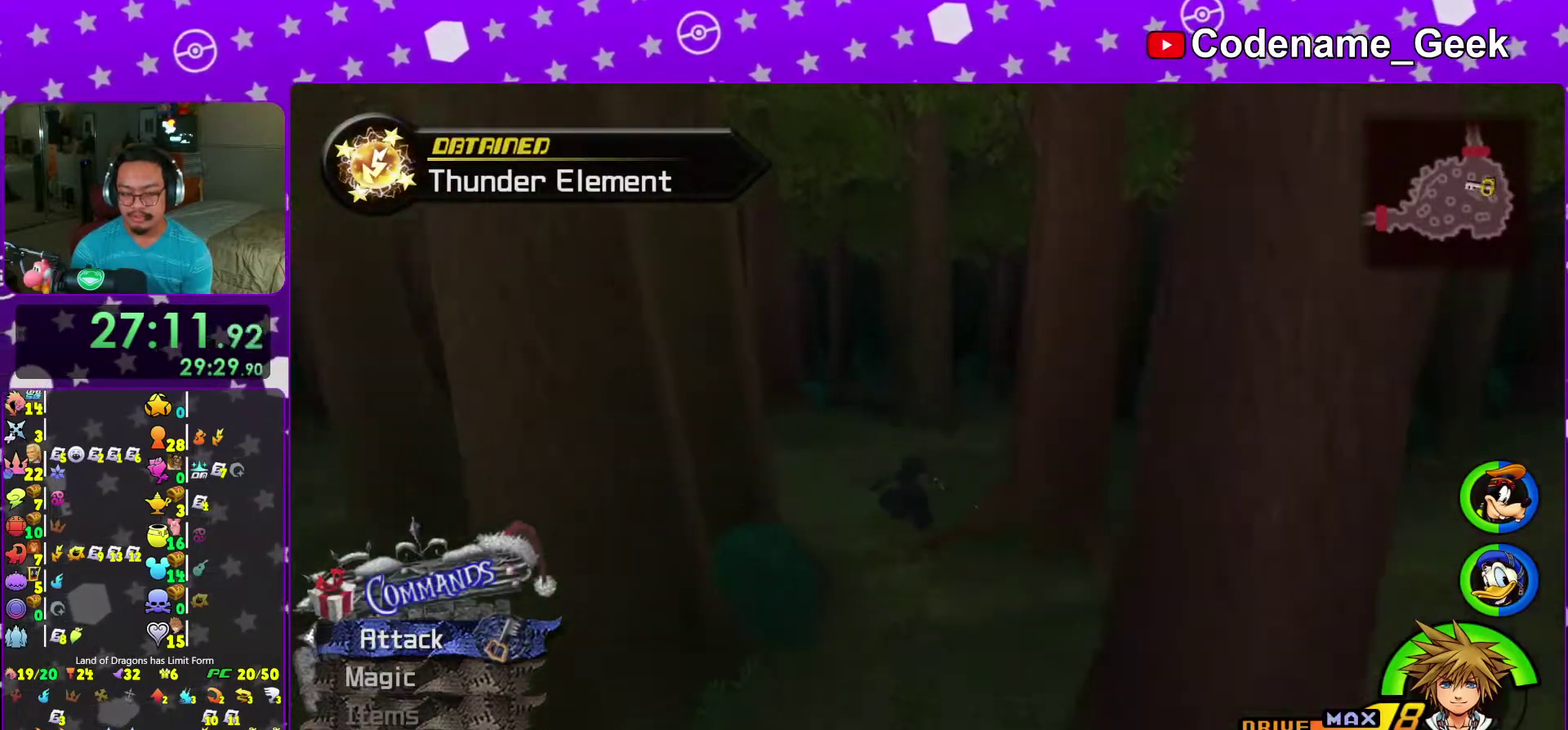
{"dt_ms": 600, "buttons": ["Y"], "left_stick": "up-right", "right_stick": "center", "events": [[17, "left_stick", "up-right"]]}
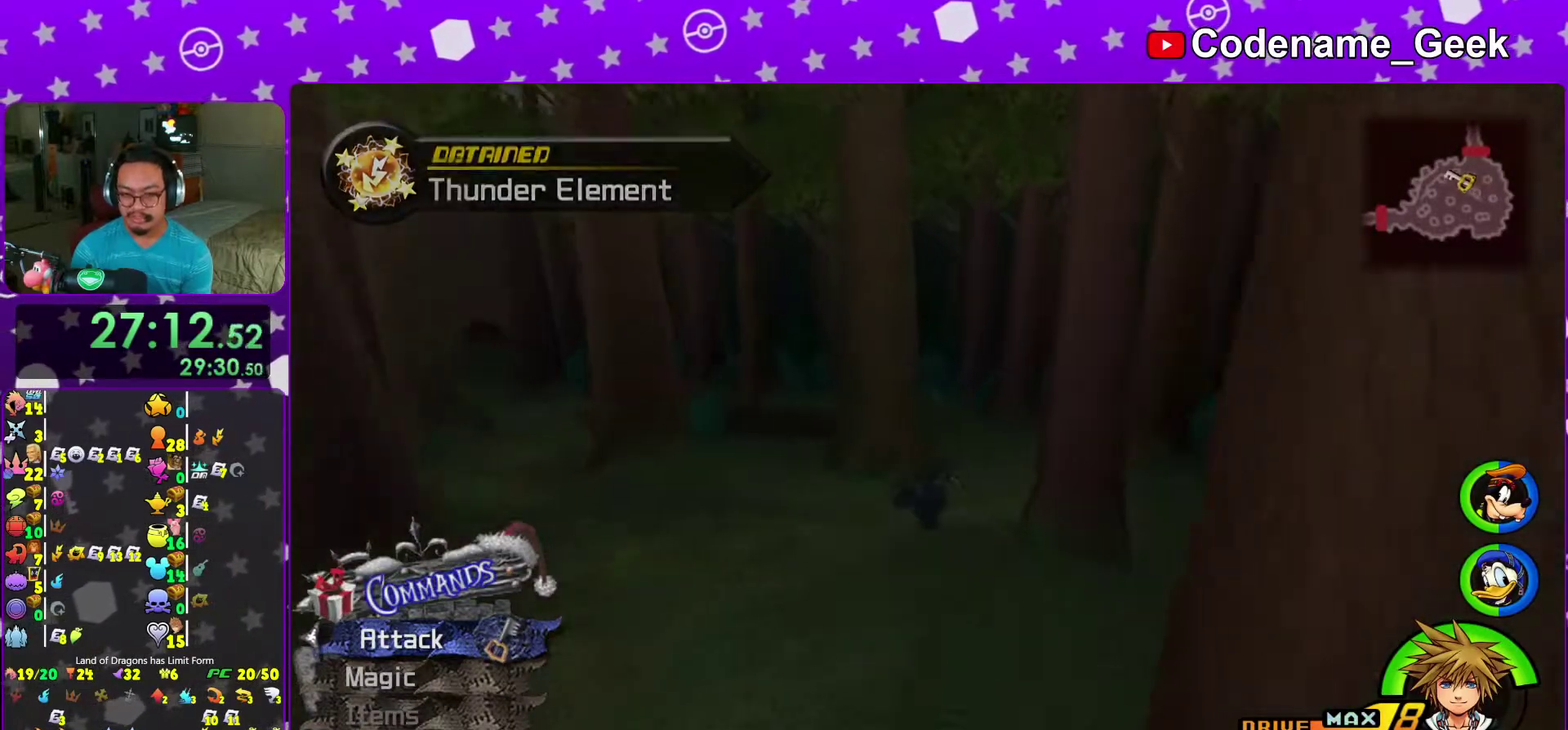
{"dt_ms": 400, "buttons": ["Y"], "left_stick": "up", "right_stick": "center", "events": [[167, "left_stick", "up"], [283, "right_stick", "left"], [350, "right_stick", "center"]]}
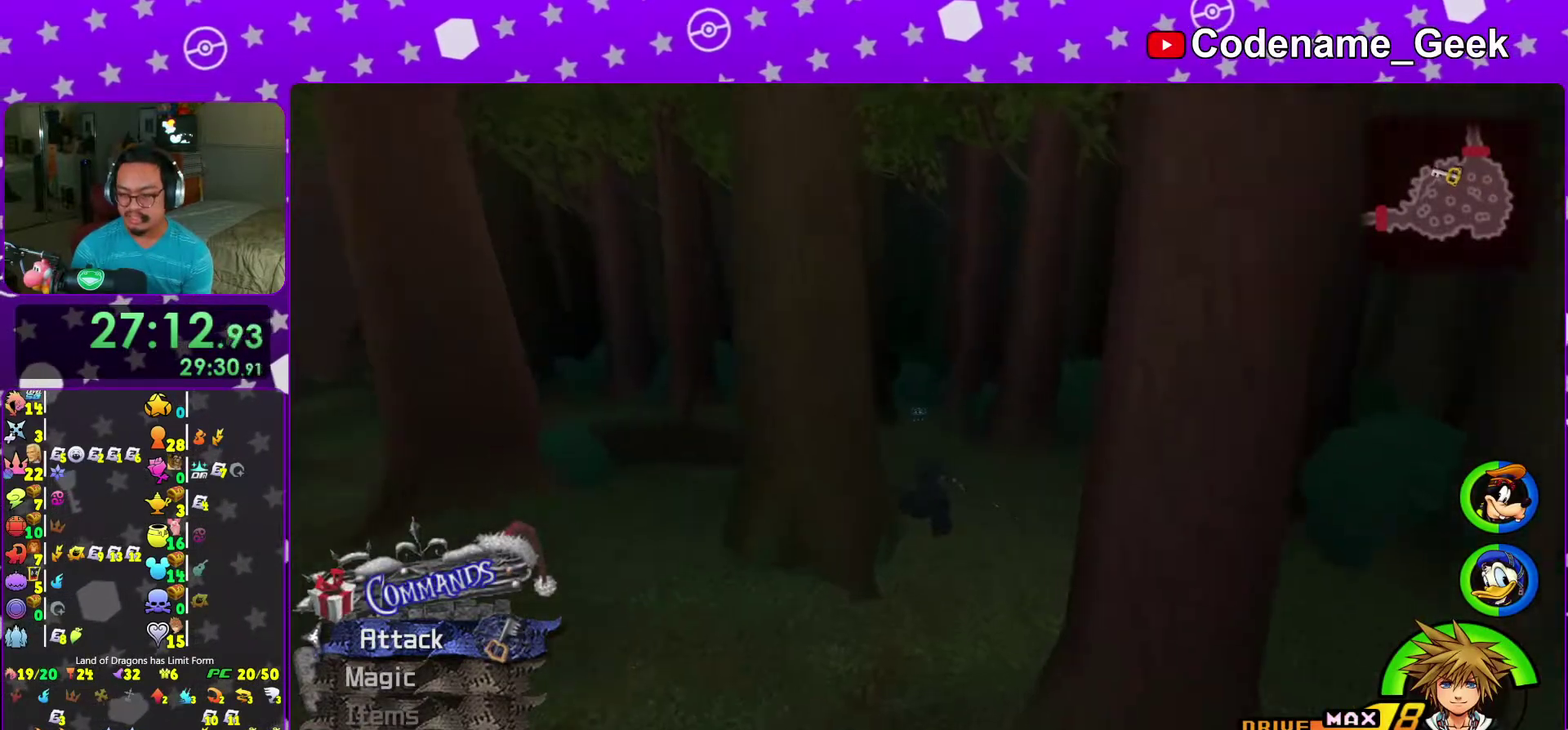
{"dt_ms": 600, "buttons": [], "left_stick": "up", "right_stick": "left"}
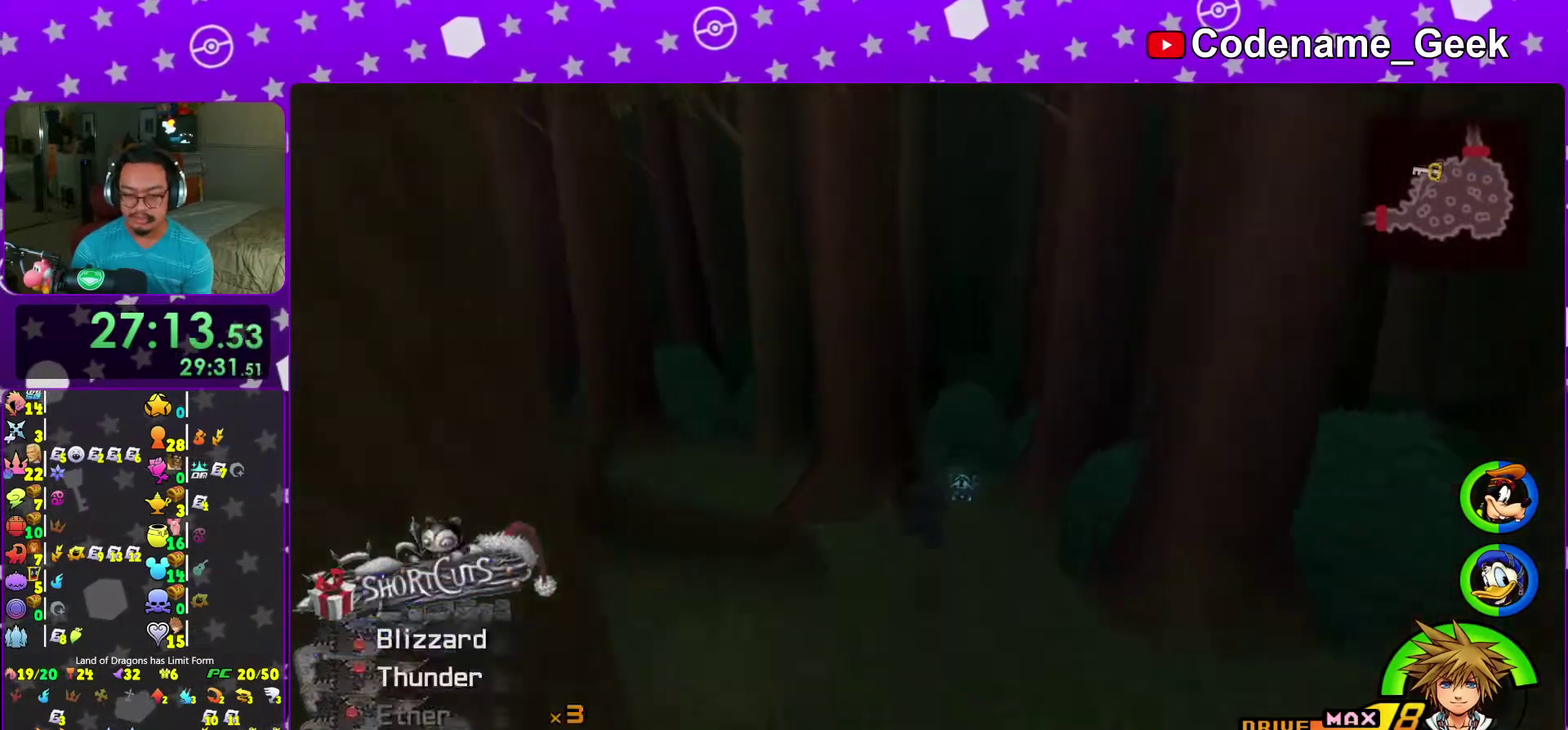
{"dt_ms": 300, "buttons": [], "left_stick": "right", "right_stick": "left"}
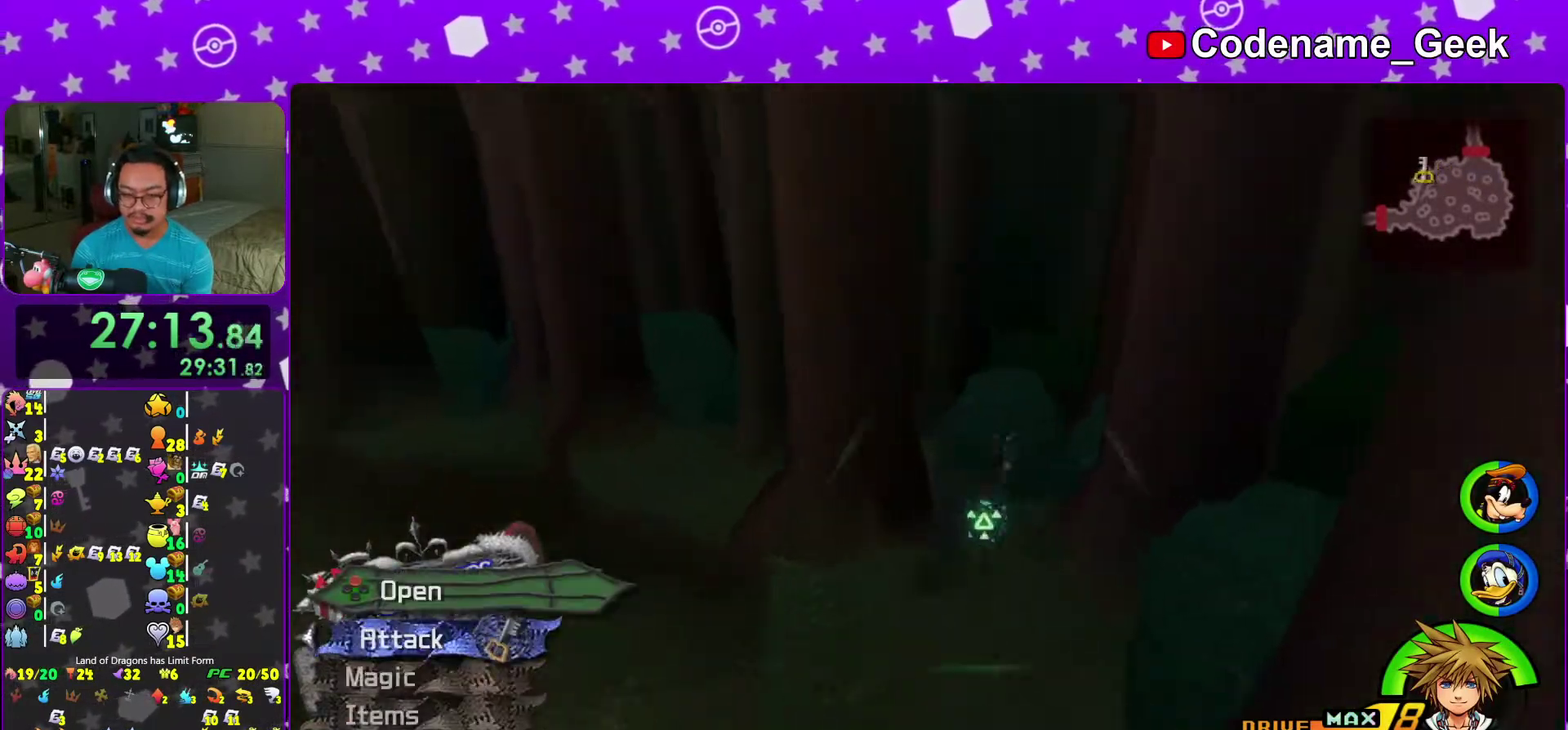
{"dt_ms": 700, "buttons": ["X"], "left_stick": "up-left", "right_stick": "right", "events": [[117, "X", "down"], [200, "left_stick", "up-left"], [233, "X", "up"], [283, "X", "down"], [417, "X", "up"], [417, "right_stick", "down-left"], [517, "X", "down"], [517, "right_stick", "down-right"], [583, "right_stick", "right"], [600, "X", "up"], [683, "X", "down"]]}
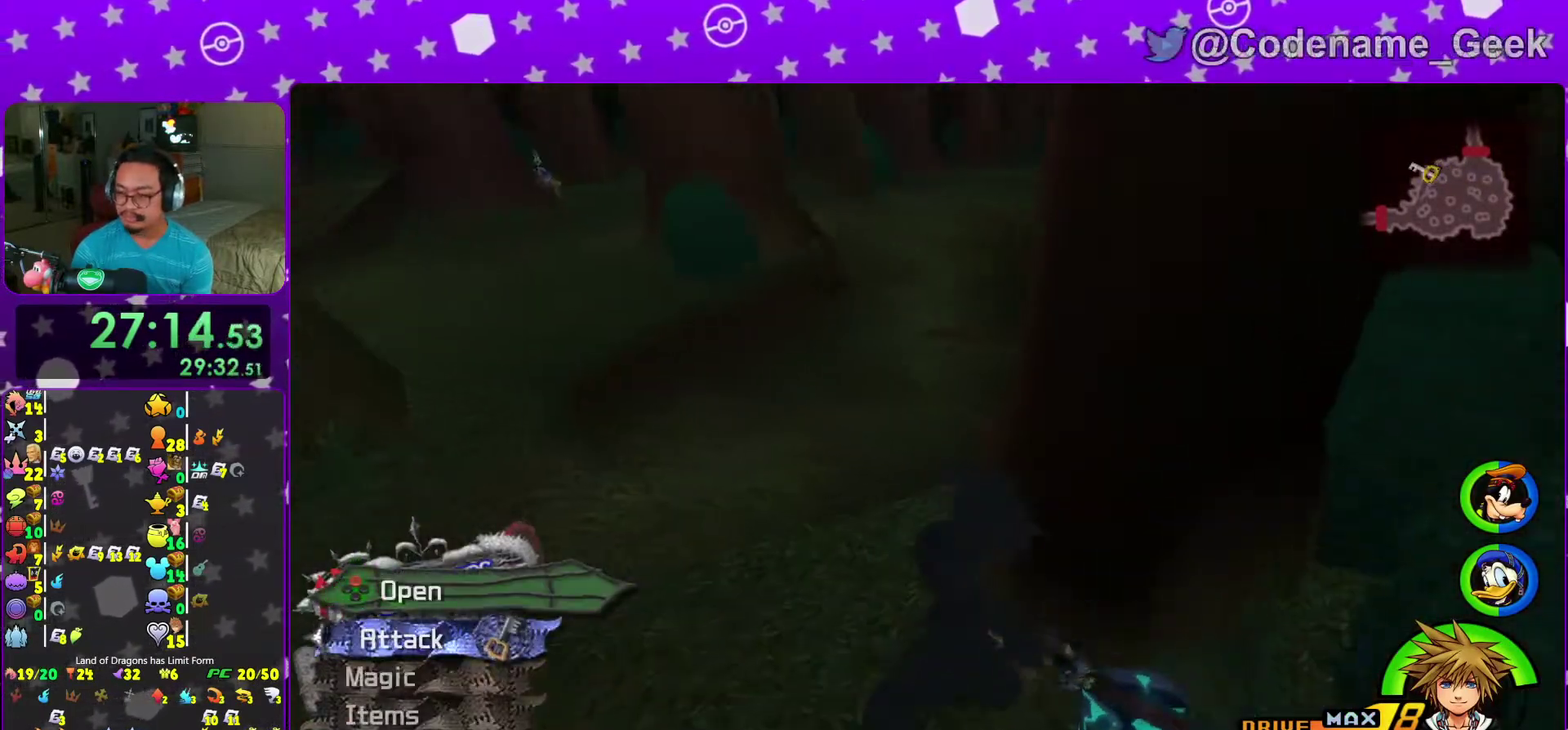
{"dt_ms": 400, "buttons": [], "left_stick": "center", "right_stick": "center", "events": [[33, "left_stick", "center"], [50, "right_stick", "center"], [83, "X", "up"], [150, "X", "down"], [267, "X", "up"], [283, "right_stick", "up"], [350, "right_stick", "center"]]}
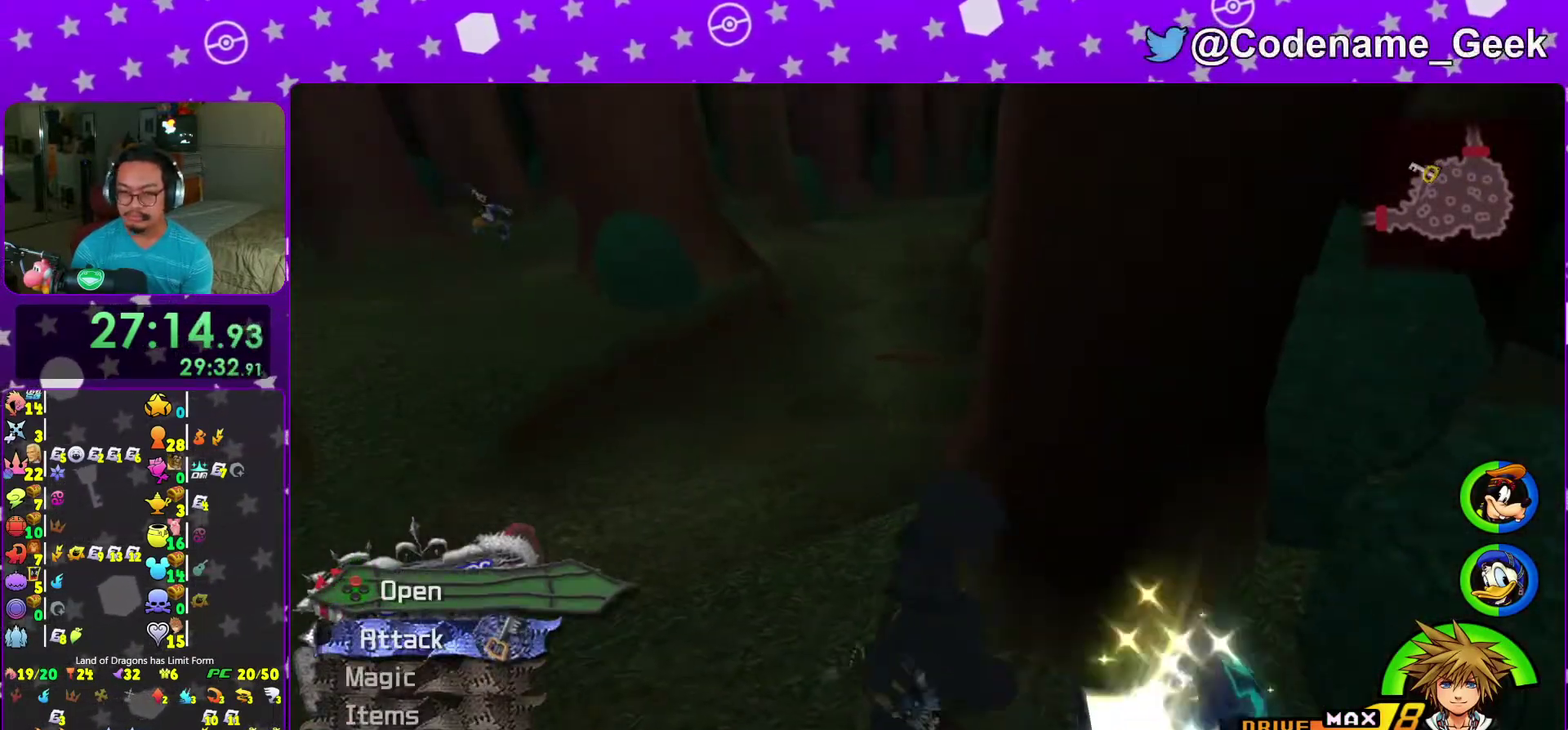
{"dt_ms": 600, "buttons": ["Y"], "left_stick": "up", "right_stick": "up-right", "events": [[50, "left_stick", "up-left"], [133, "B", "down"], [217, "B", "up"], [283, "B", "down"], [367, "left_stick", "up"], [450, "B", "up"], [500, "Y", "down"], [600, "right_stick", "up-right"]]}
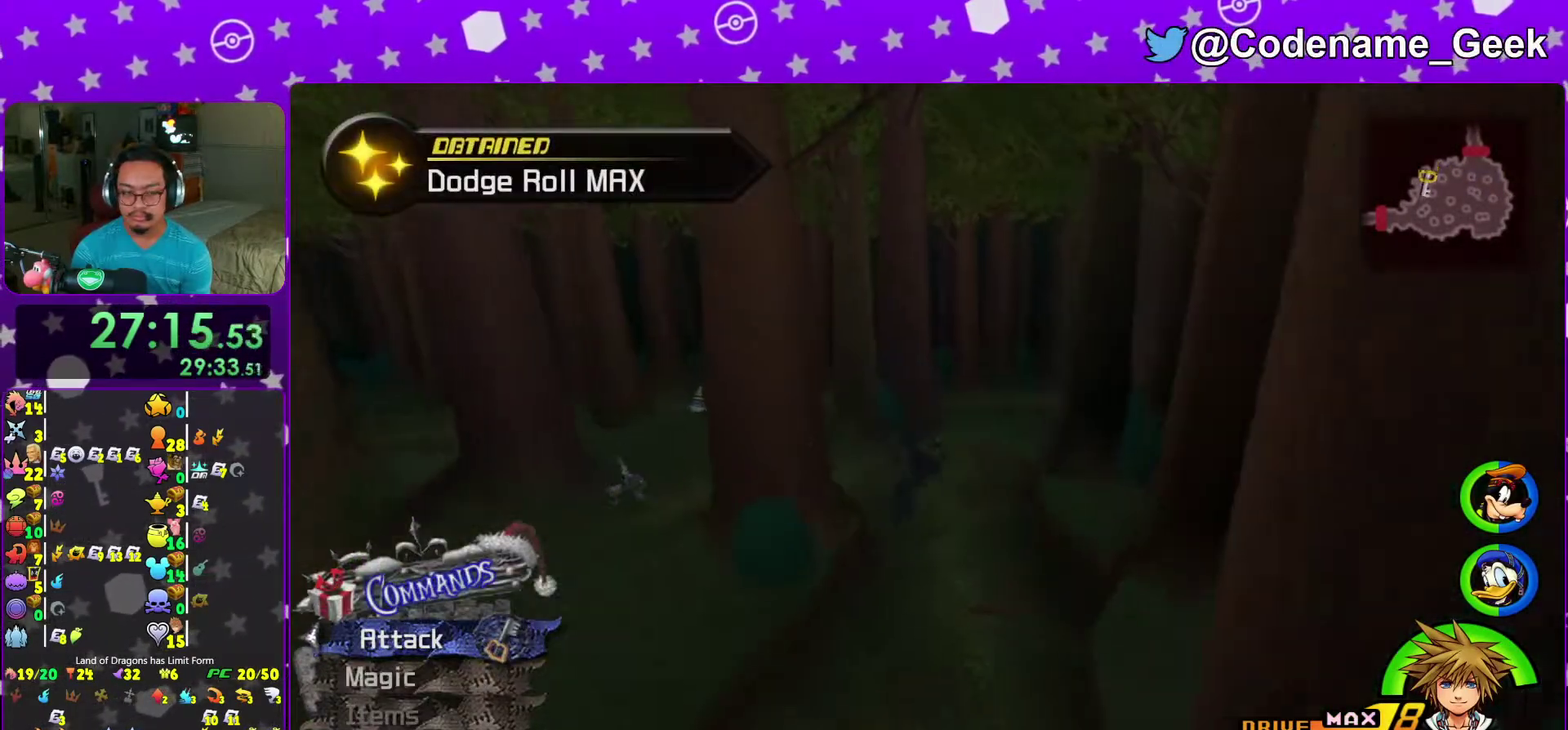
{"dt_ms": 400, "buttons": ["Y"], "left_stick": "up", "right_stick": "center", "events": [[83, "right_stick", "center"], [283, "right_stick", "right"], [400, "right_stick", "center"]]}
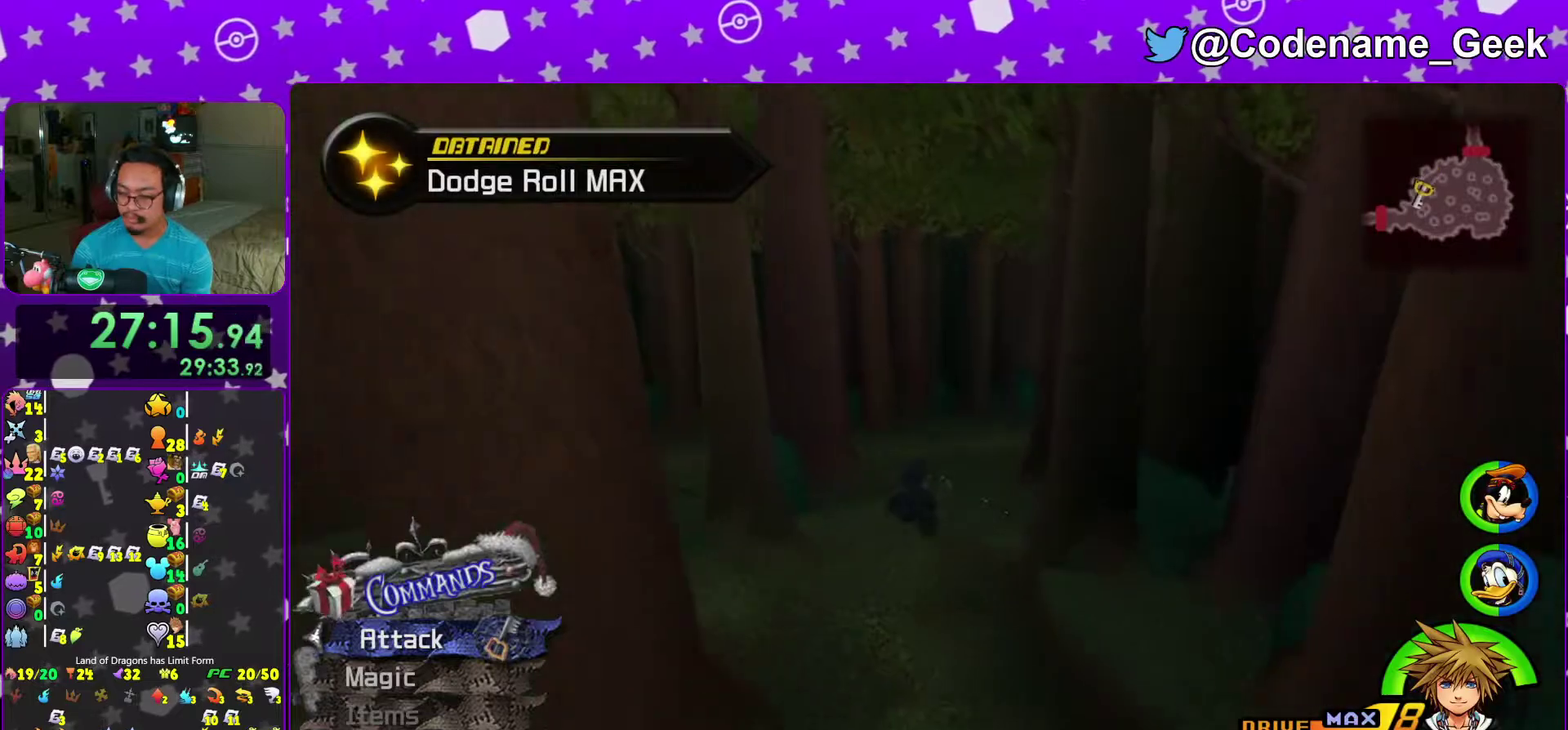
{"dt_ms": 600, "buttons": ["Y"], "left_stick": "up", "right_stick": "right", "events": [[333, "right_stick", "right"], [467, "right_stick", "center"], [550, "right_stick", "right"]]}
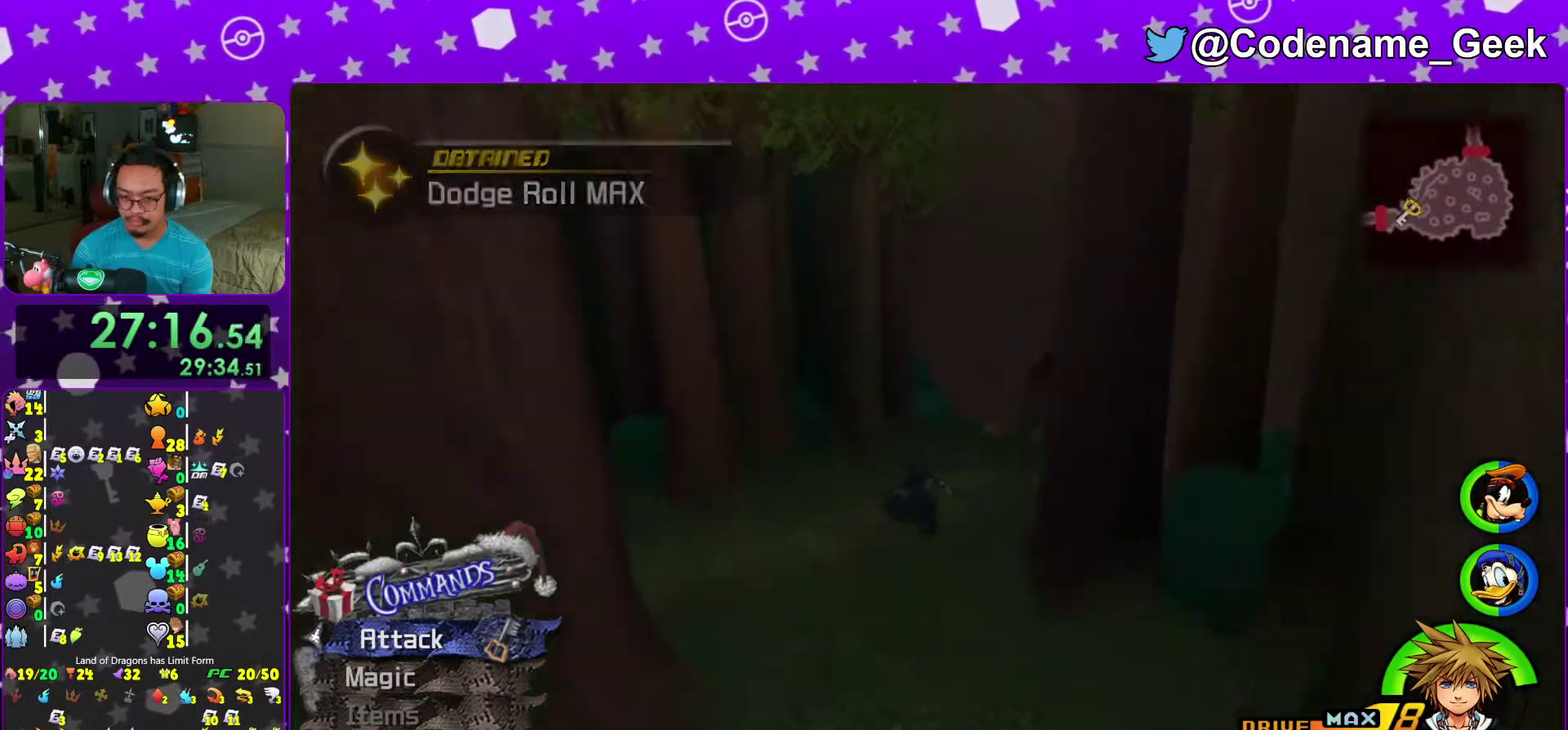
{"dt_ms": 300, "buttons": ["Y"], "left_stick": "up", "right_stick": "center", "events": [[17, "left_stick", "up-right"], [217, "right_stick", "center"], [267, "left_stick", "up"]]}
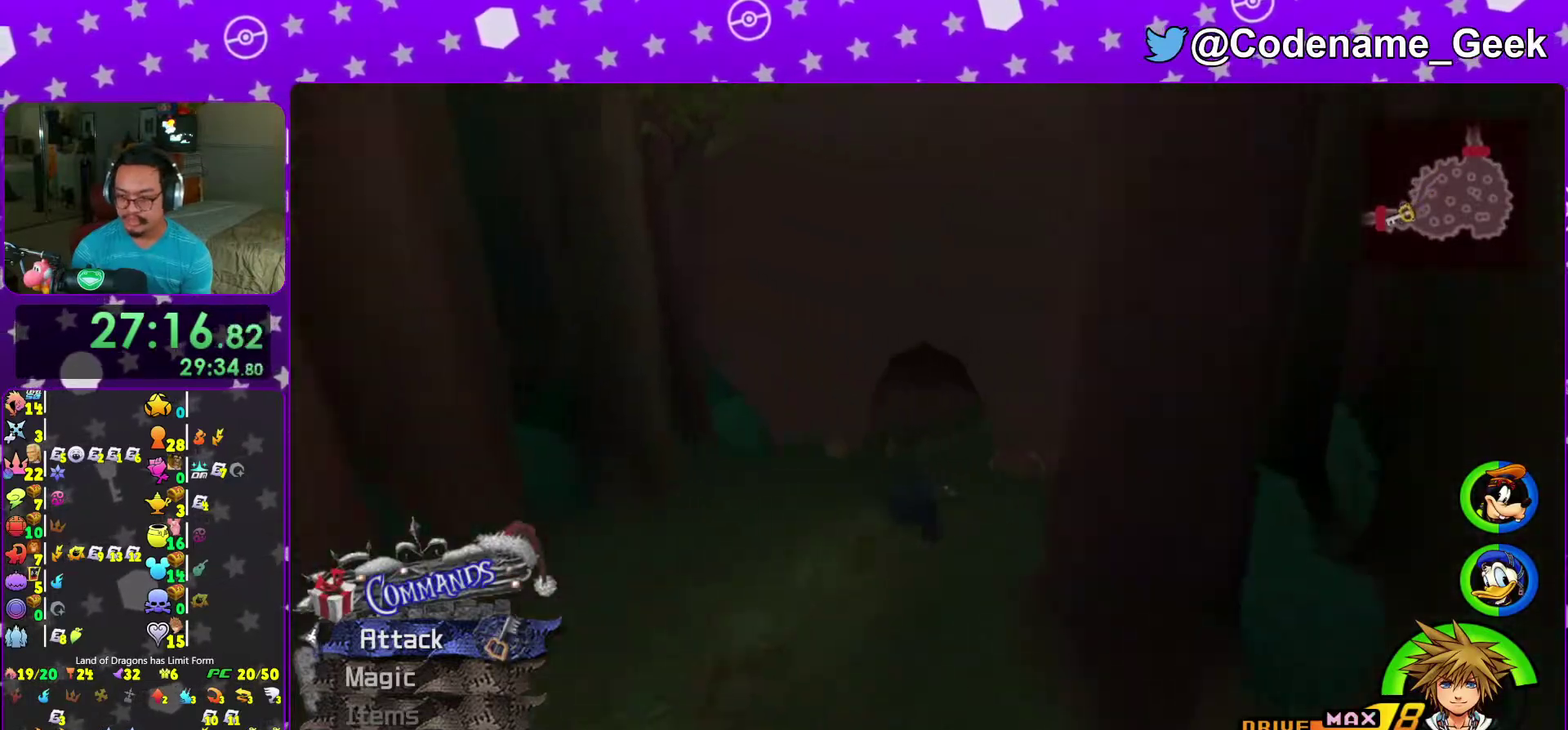
{"dt_ms": 700, "buttons": ["Y"], "left_stick": "up", "right_stick": "center", "events": [[317, "left_stick", "up-right"], [417, "left_stick", "up"], [567, "right_stick", "down-right"], [700, "right_stick", "center"]]}
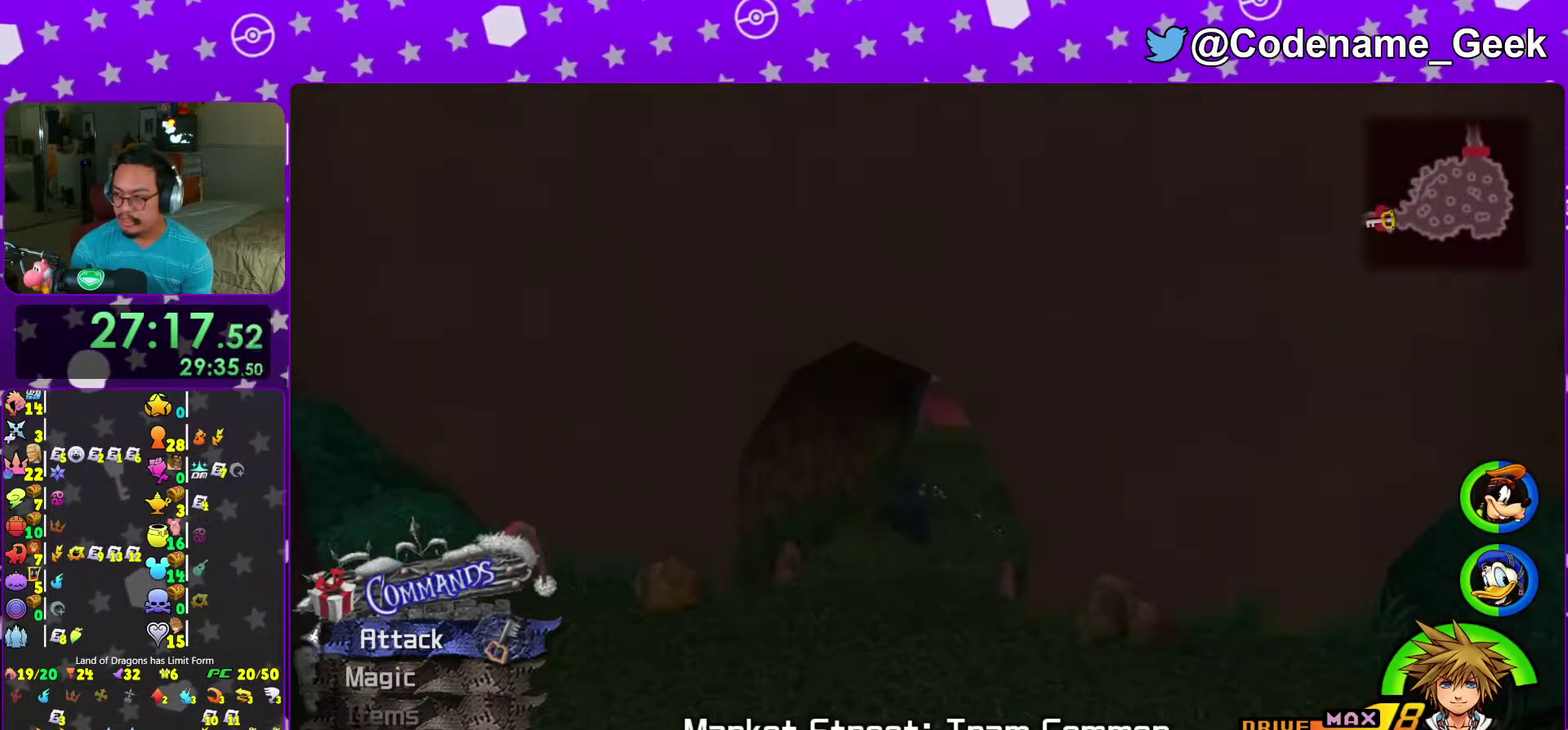
{"dt_ms": 300, "buttons": [], "left_stick": "center", "right_stick": "down-right"}
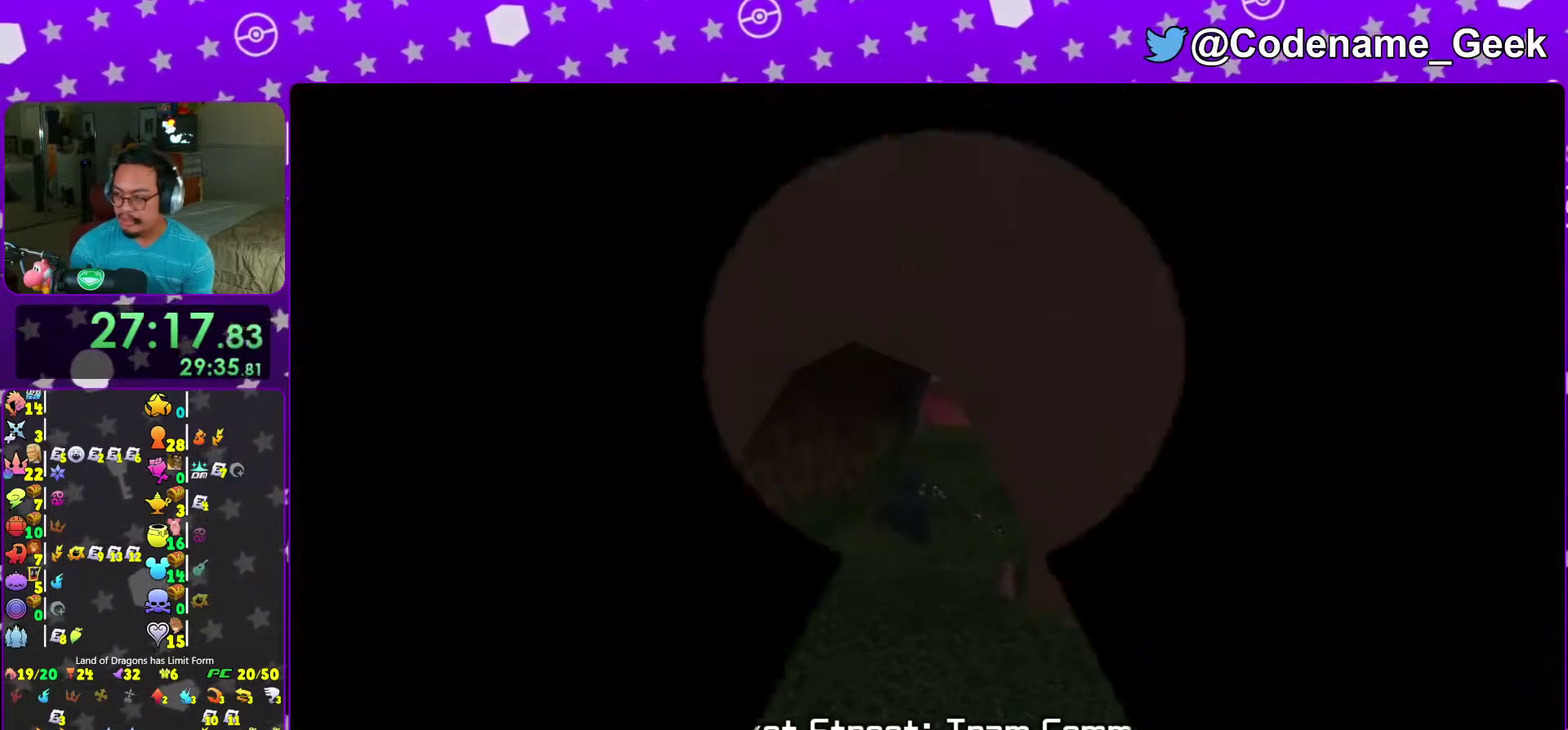
{"dt_ms": 700, "buttons": [], "left_stick": "center", "right_stick": "right"}
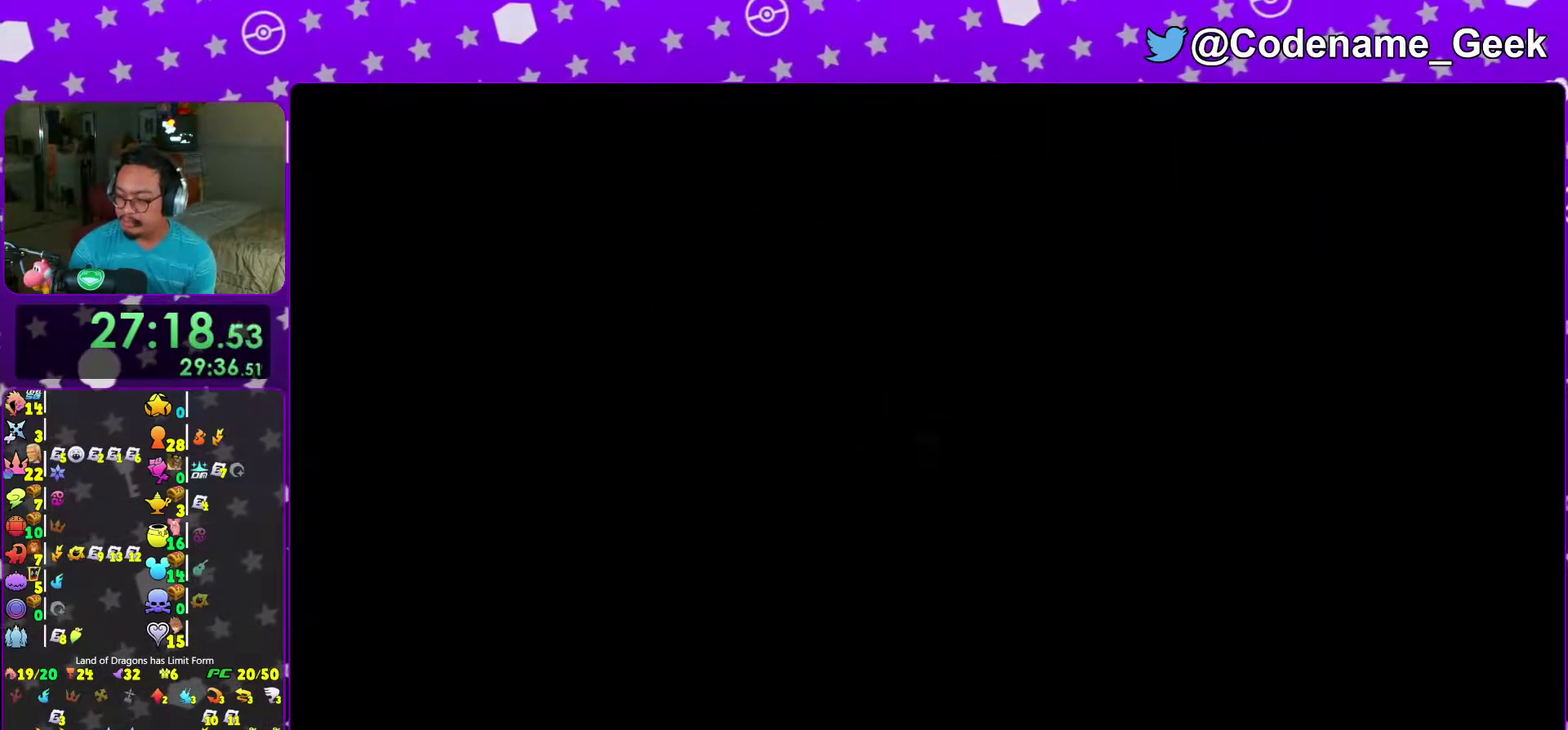
{"dt_ms": 300, "buttons": [], "left_stick": "up-right", "right_stick": "right", "events": [[33, "right_stick", "center"], [200, "left_stick", "up-right"], [283, "right_stick", "right"]]}
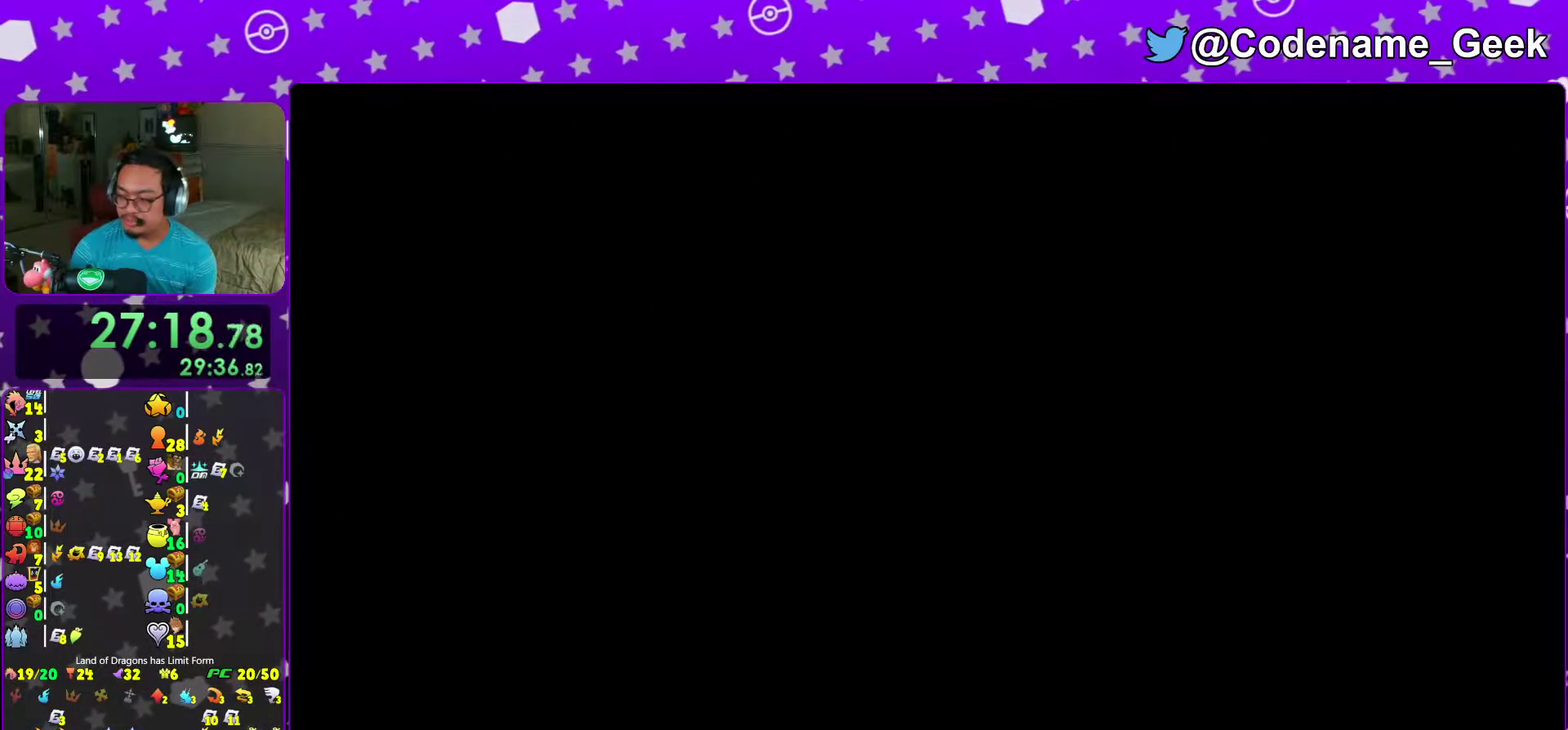
{"dt_ms": 900, "buttons": [], "left_stick": "up-right", "right_stick": "right", "events": [[83, "B", "down"], [183, "B", "up"], [233, "B", "down"], [350, "B", "up"], [450, "Y", "down"], [533, "left_stick", "up"], [550, "right_stick", "center"], [767, "left_stick", "up-right"], [850, "Y", "up"], [867, "right_stick", "right"]]}